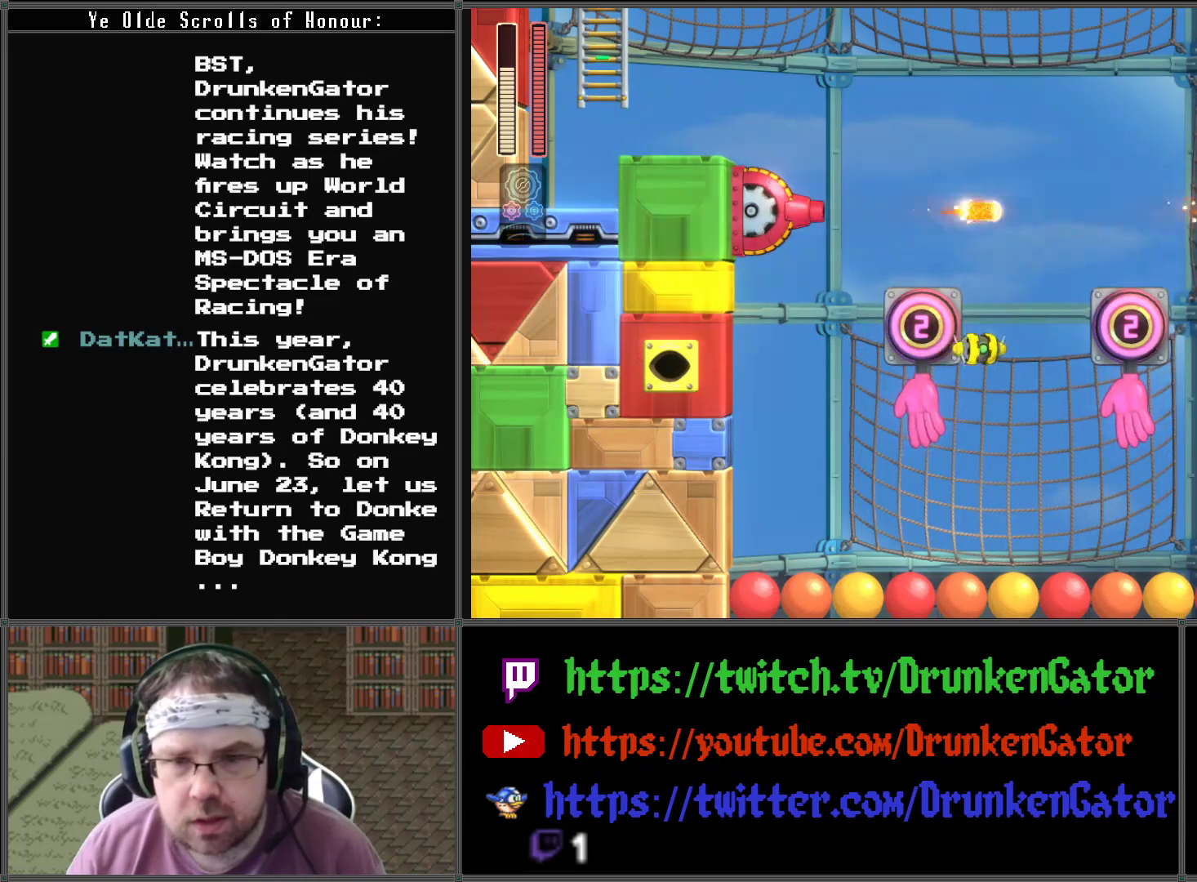
Gameplay with a controller (Xbox layout); each line is a JSON object with the inputs held at the frame after it. "events" lists button and stick changes between this image and that frame as [ms after this image, input, new state], when the widget could be followed in between.
{"buttons": ["X"], "left_stick": "center", "right_stick": "center", "events": [[33, "DPAD_LEFT", "down"], [33, "DPAD_RIGHT", "up"], [100, "DPAD_LEFT", "up"], [100, "X", "down"], [200, "X", "up"], [300, "X", "down"], [367, "X", "up"], [467, "X", "down"]]}
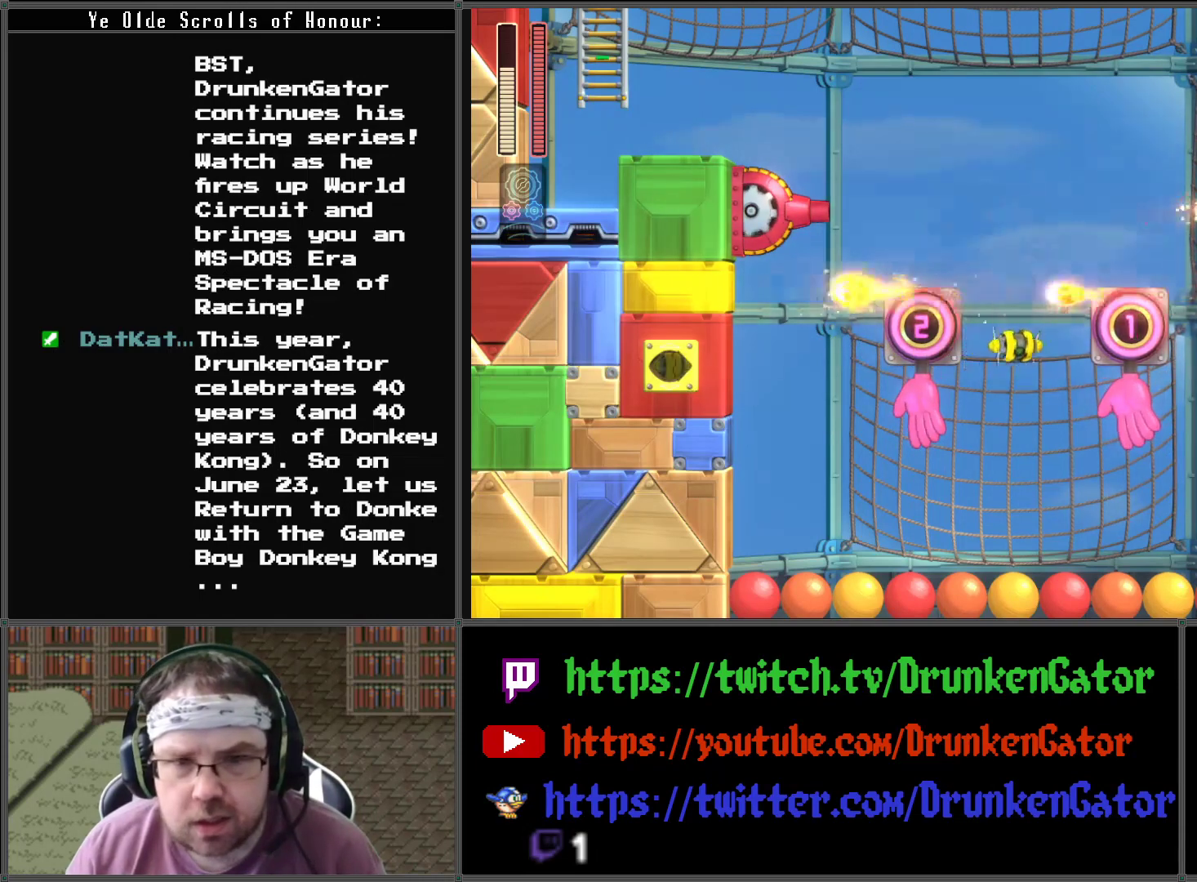
{"buttons": ["X"], "left_stick": "center", "right_stick": "center", "events": [[33, "X", "up"], [133, "X", "down"], [200, "X", "up"], [300, "X", "down"], [400, "X", "up"], [467, "X", "down"]]}
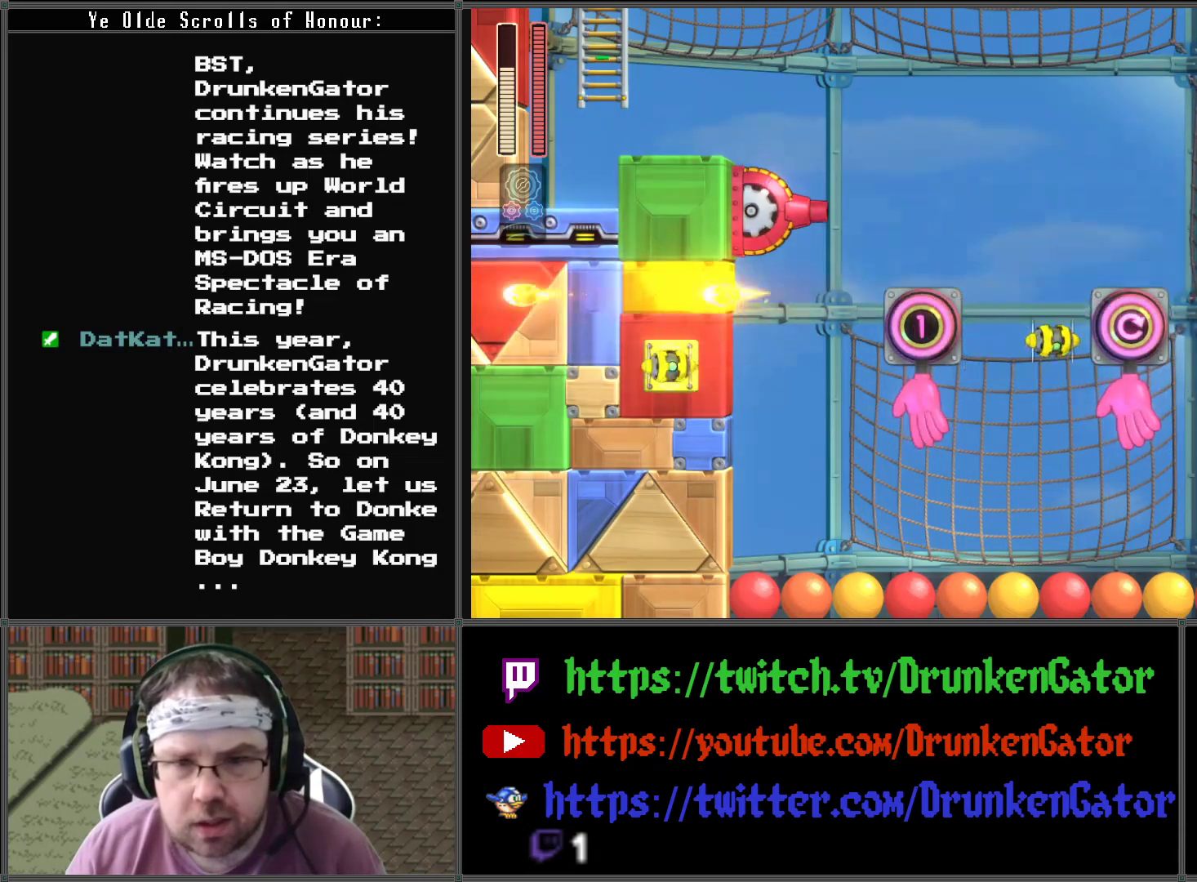
{"buttons": ["X"], "left_stick": "center", "right_stick": "center", "events": [[67, "X", "up"], [133, "X", "down"], [233, "X", "up"], [300, "X", "down"], [367, "X", "up"], [467, "X", "down"]]}
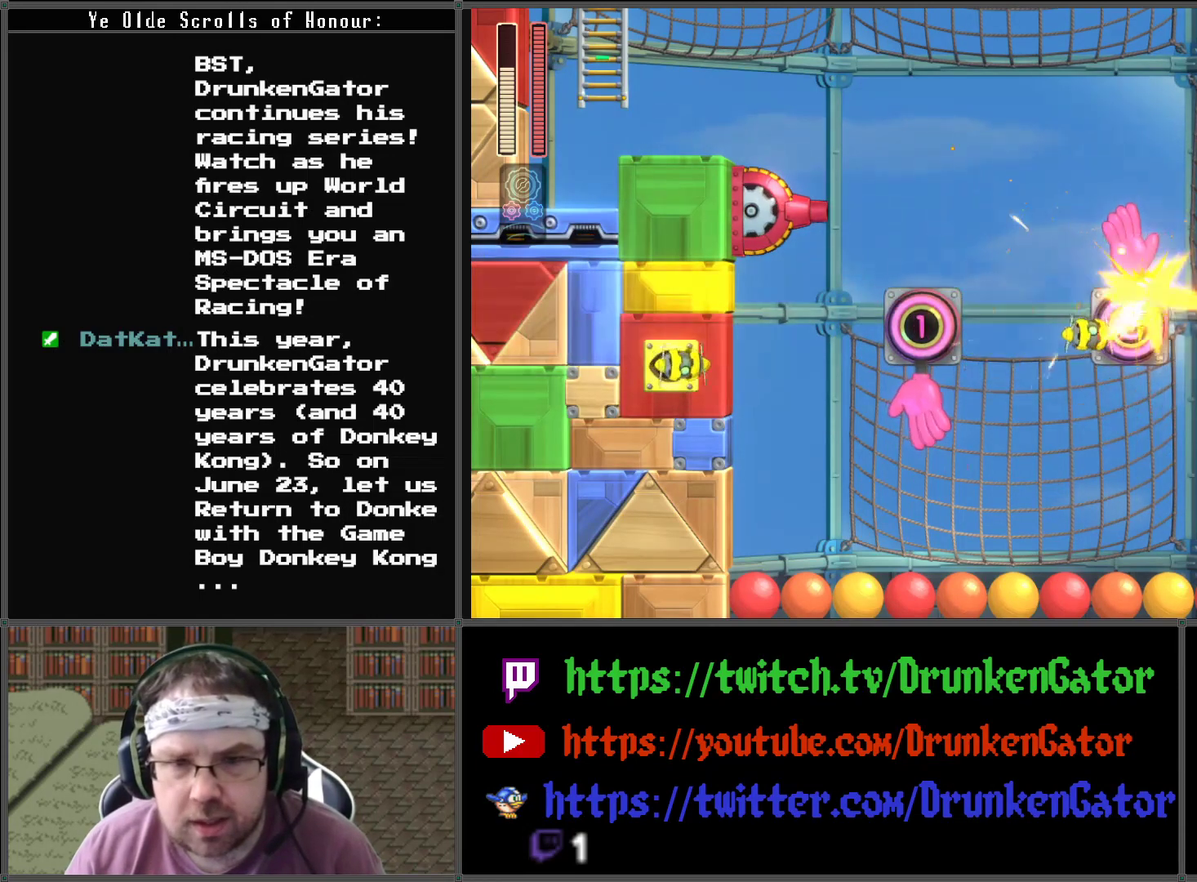
{"buttons": ["X"], "left_stick": "center", "right_stick": "center", "events": [[33, "X", "up"], [233, "A", "down"], [367, "A", "up"], [400, "X", "down"]]}
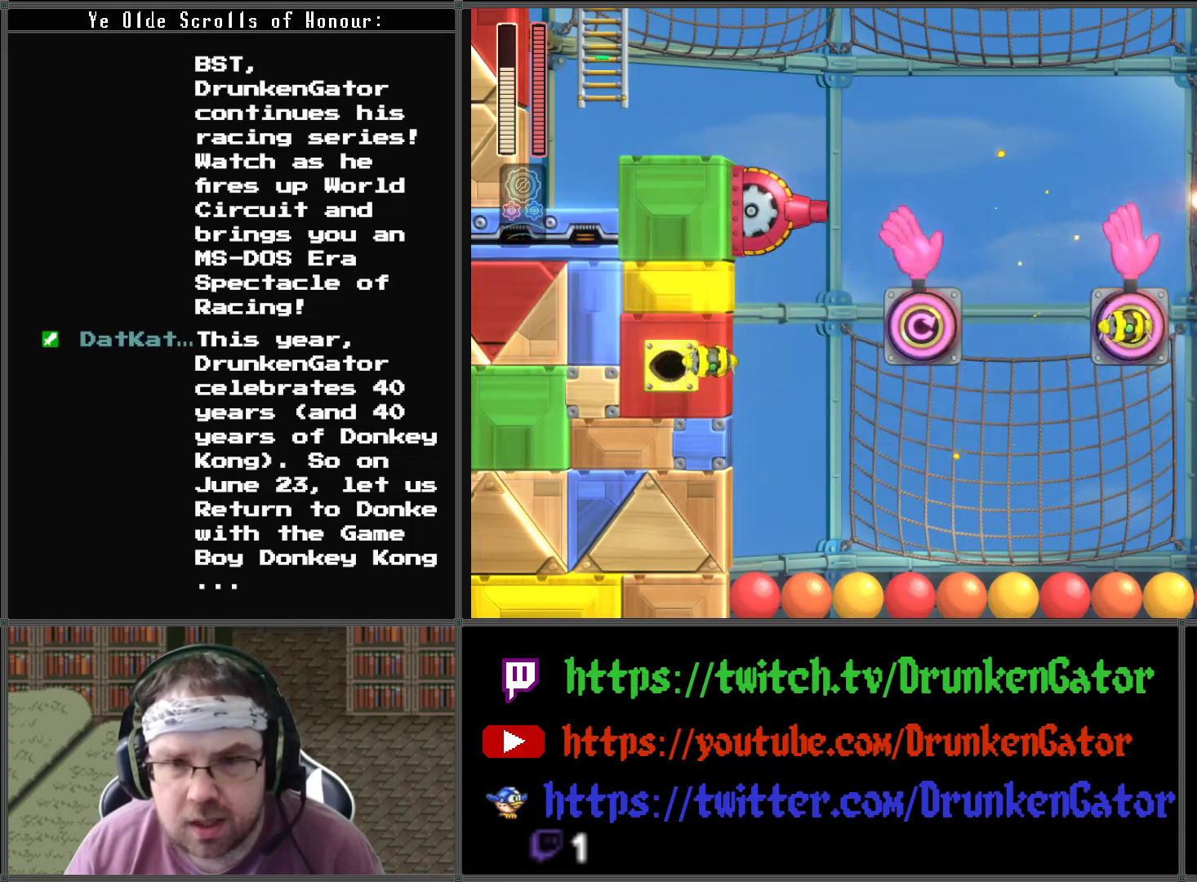
{"buttons": [], "left_stick": "center", "right_stick": "center", "events": [[33, "X", "up"], [167, "X", "down"], [267, "X", "up"], [333, "X", "down"], [433, "X", "up"]]}
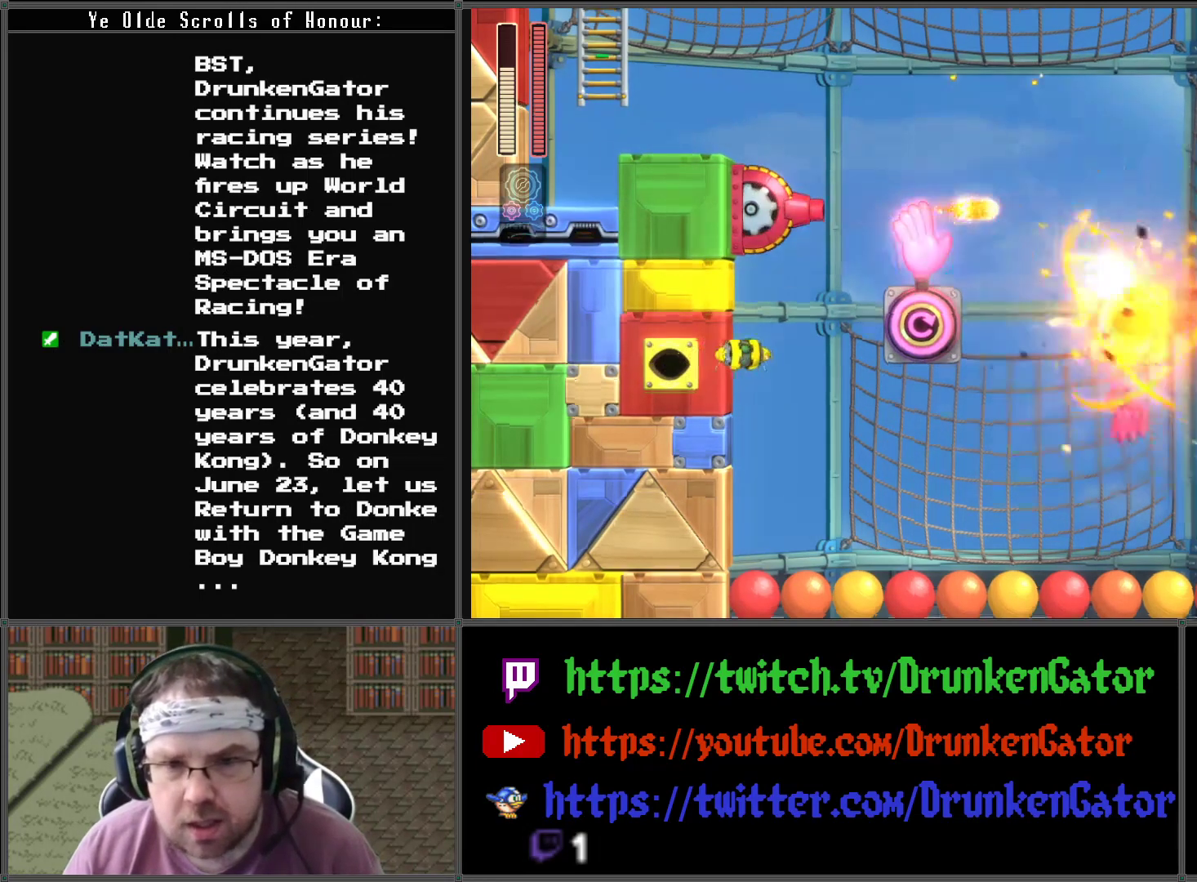
{"buttons": ["DPAD_LEFT"], "left_stick": "center", "right_stick": "center", "events": [[33, "DPAD_LEFT", "down"], [67, "A", "down"], [233, "A", "up"], [300, "X", "down"], [433, "X", "up"]]}
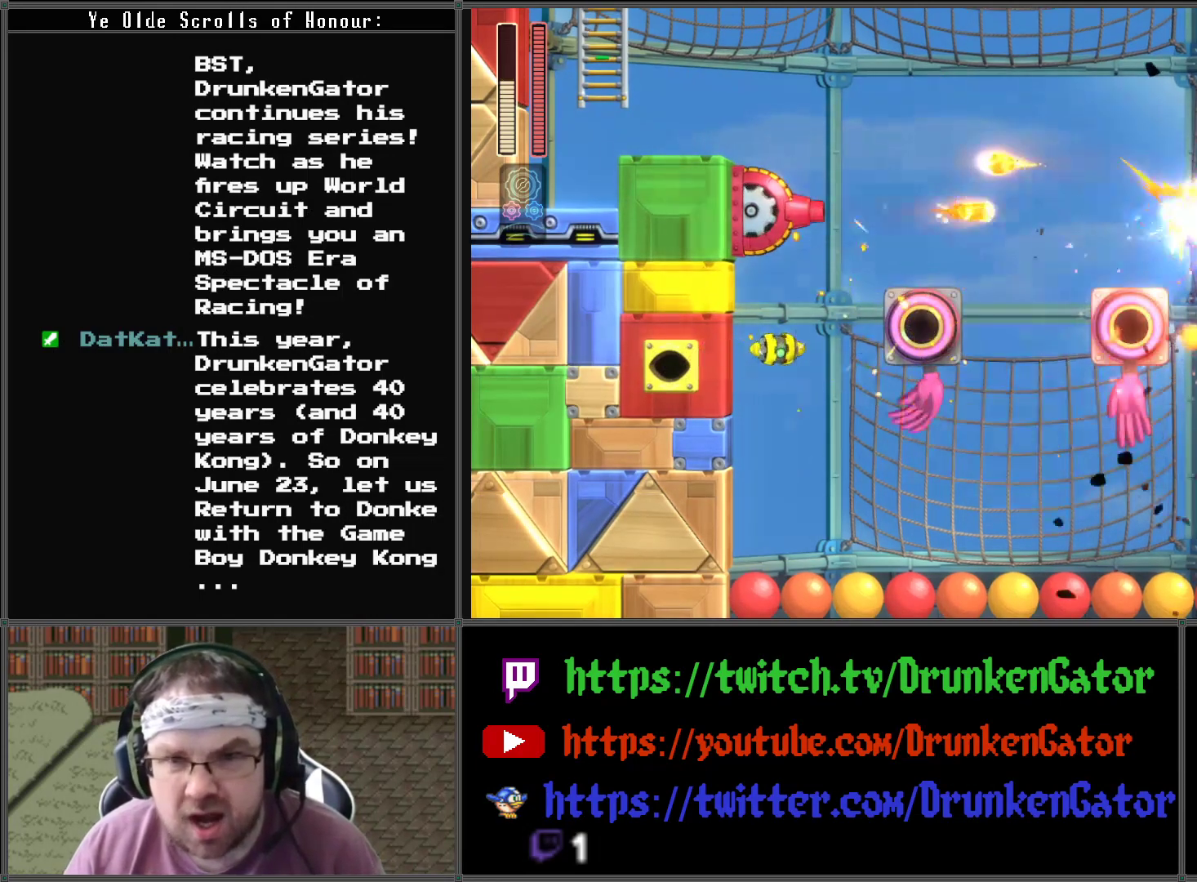
{"buttons": ["A"], "left_stick": "center", "right_stick": "center", "events": [[33, "X", "down"], [200, "X", "up"], [267, "DPAD_LEFT", "up"], [500, "A", "down"]]}
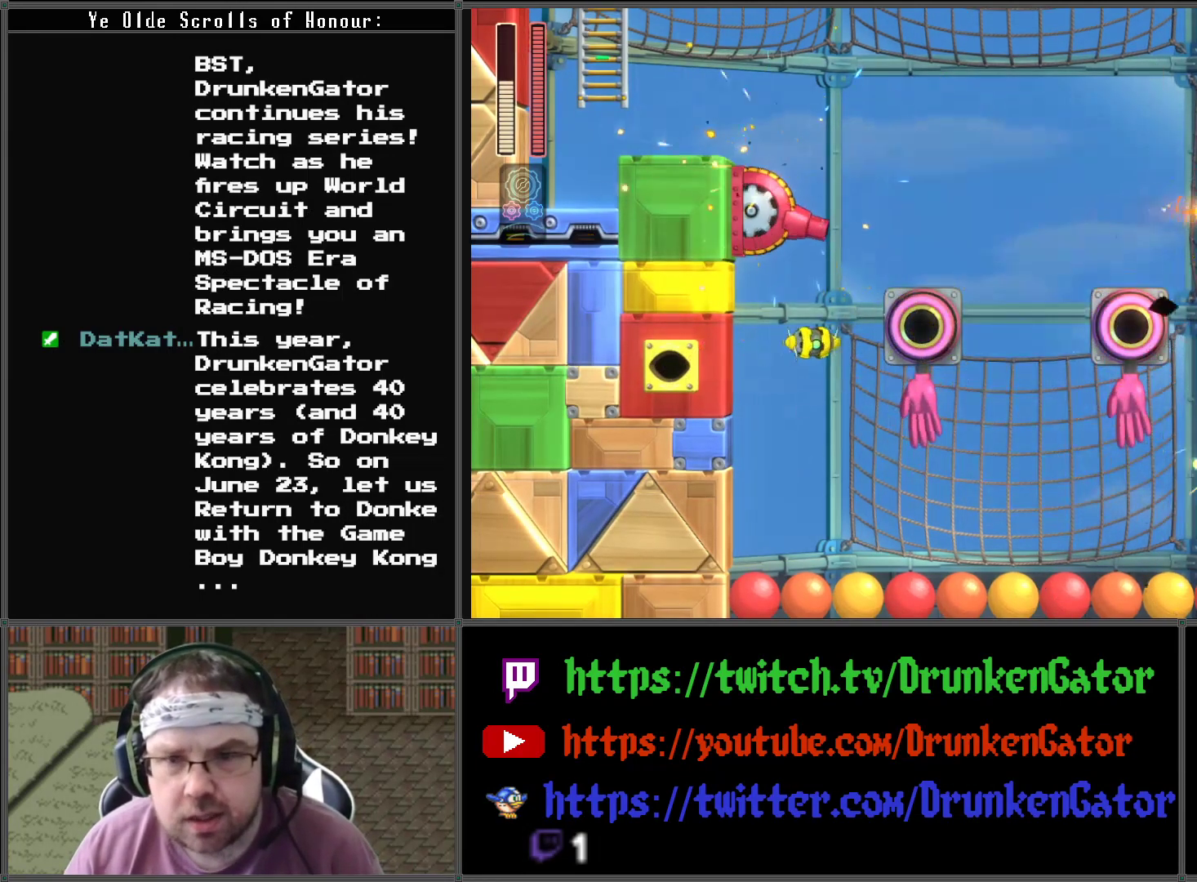
{"buttons": ["A"], "left_stick": "center", "right_stick": "center", "events": []}
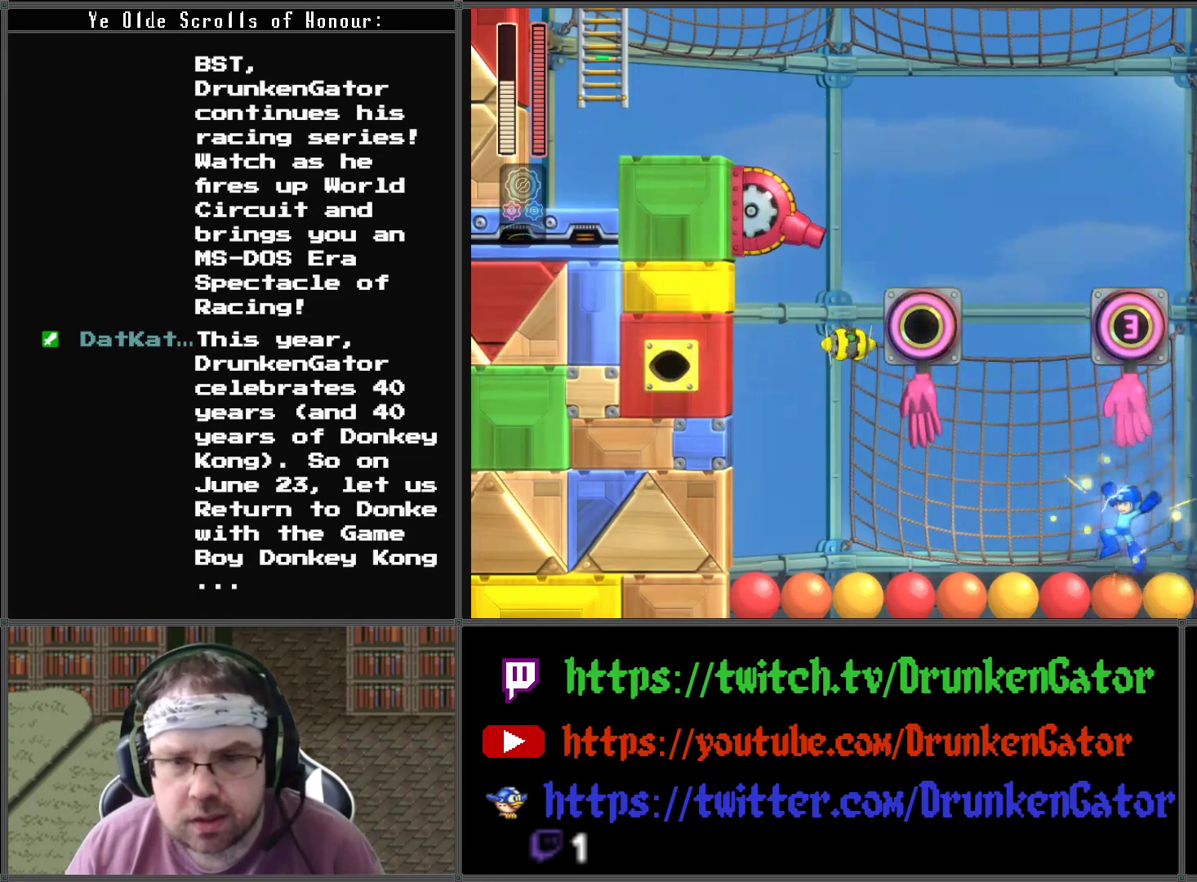
{"buttons": ["A"], "left_stick": "center", "right_stick": "center", "events": [[167, "DPAD_LEFT", "down"], [467, "DPAD_LEFT", "up"]]}
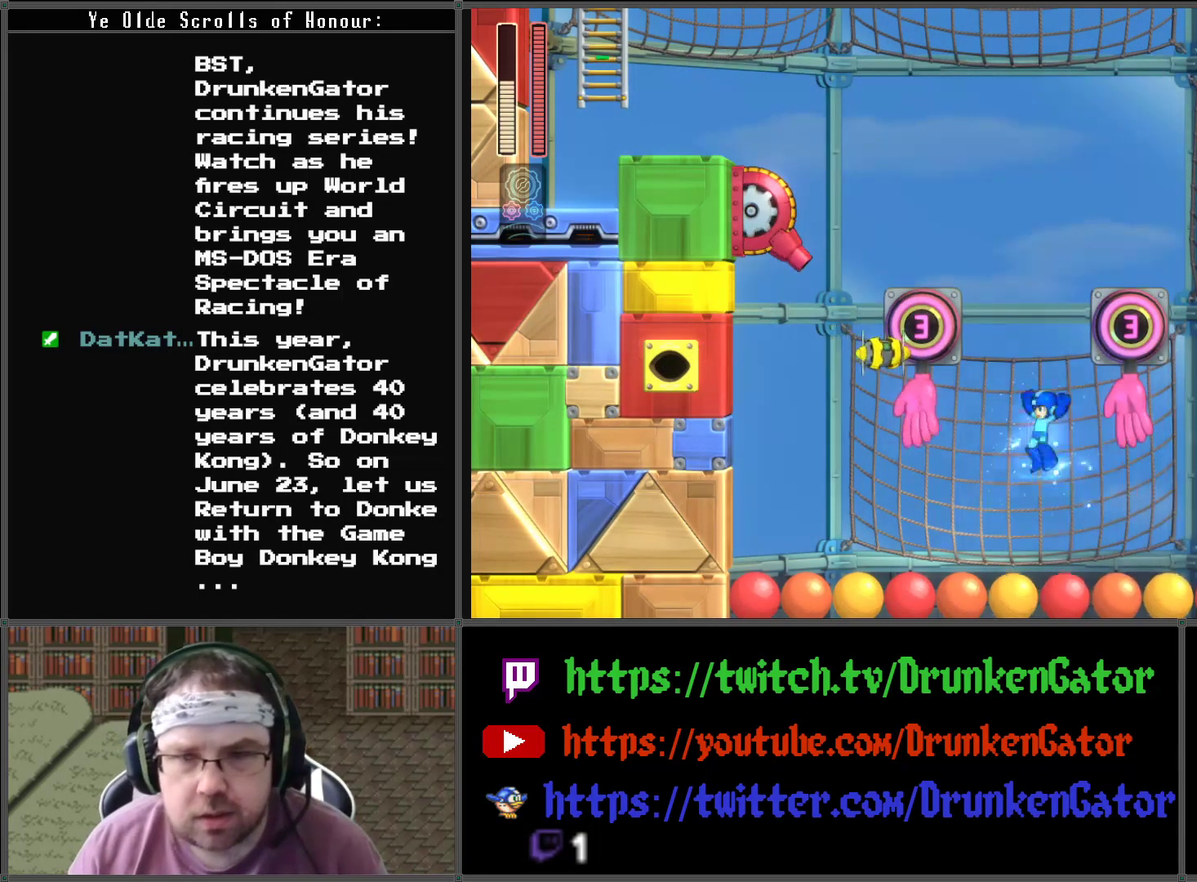
{"buttons": ["A", "X", "DPAD_LEFT"], "left_stick": "center", "right_stick": "center", "events": [[367, "DPAD_LEFT", "down"], [400, "X", "down"]]}
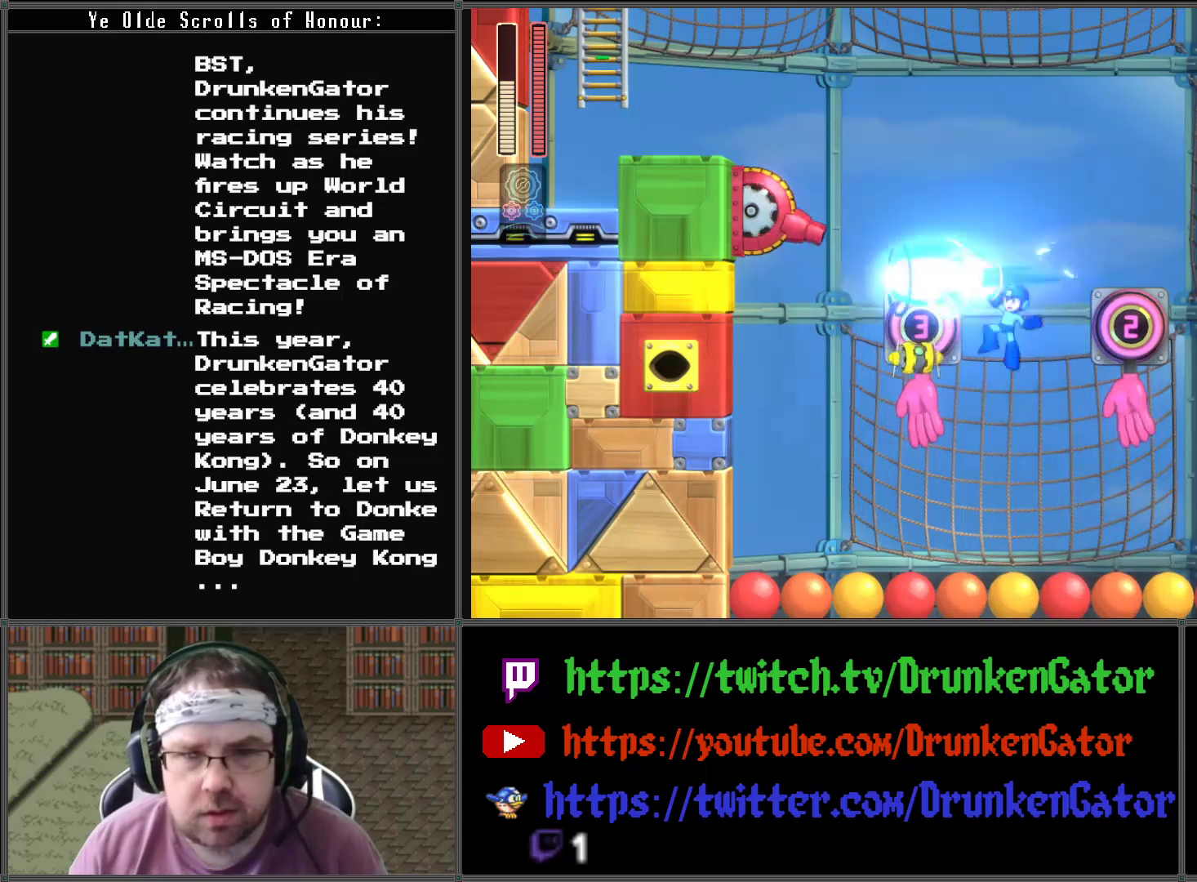
{"buttons": ["A"], "left_stick": "center", "right_stick": "center", "events": [[33, "DPAD_LEFT", "up"], [167, "DPAD_RIGHT", "down"], [267, "DPAD_RIGHT", "up"], [333, "X", "up"]]}
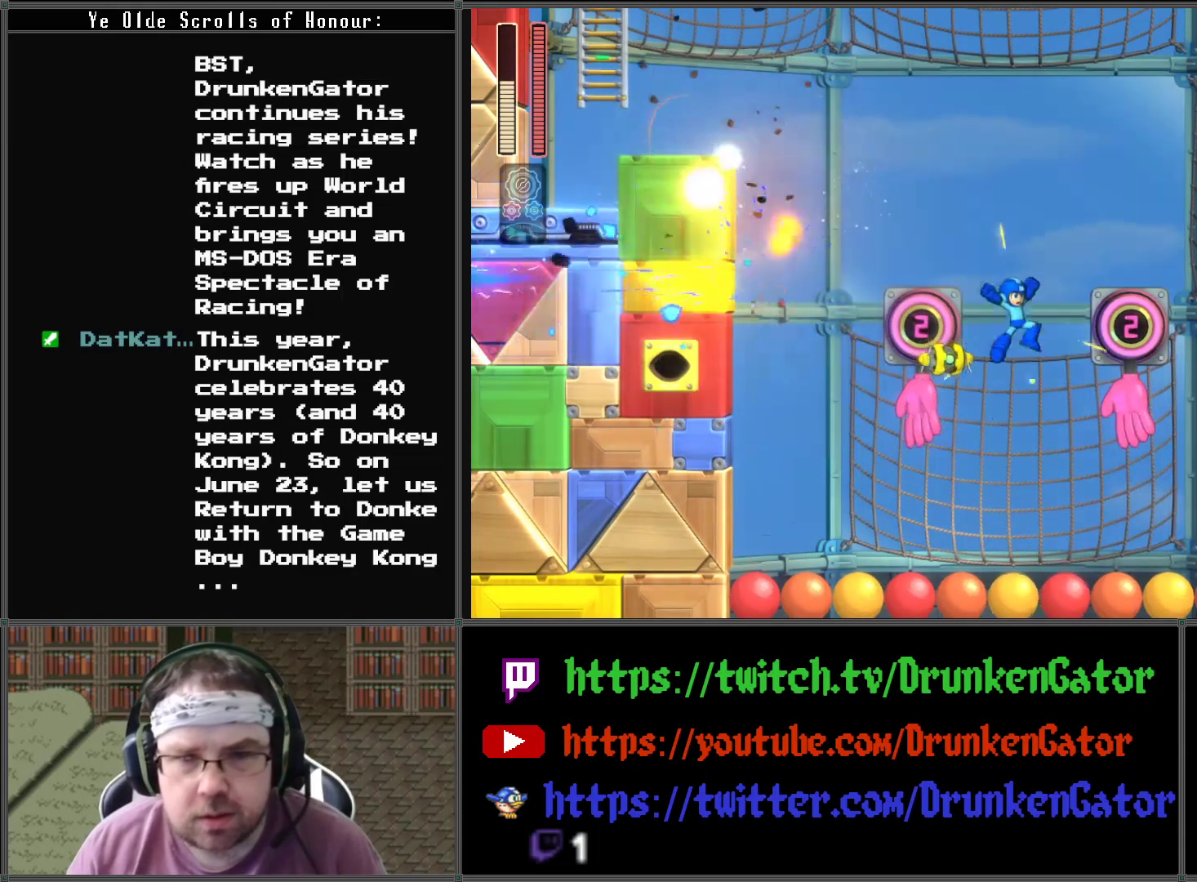
{"buttons": ["DPAD_RIGHT"], "left_stick": "center", "right_stick": "center", "events": [[133, "X", "down"], [200, "A", "up"], [300, "DPAD_RIGHT", "down"], [333, "A", "down"], [433, "A", "up"], [433, "X", "up"]]}
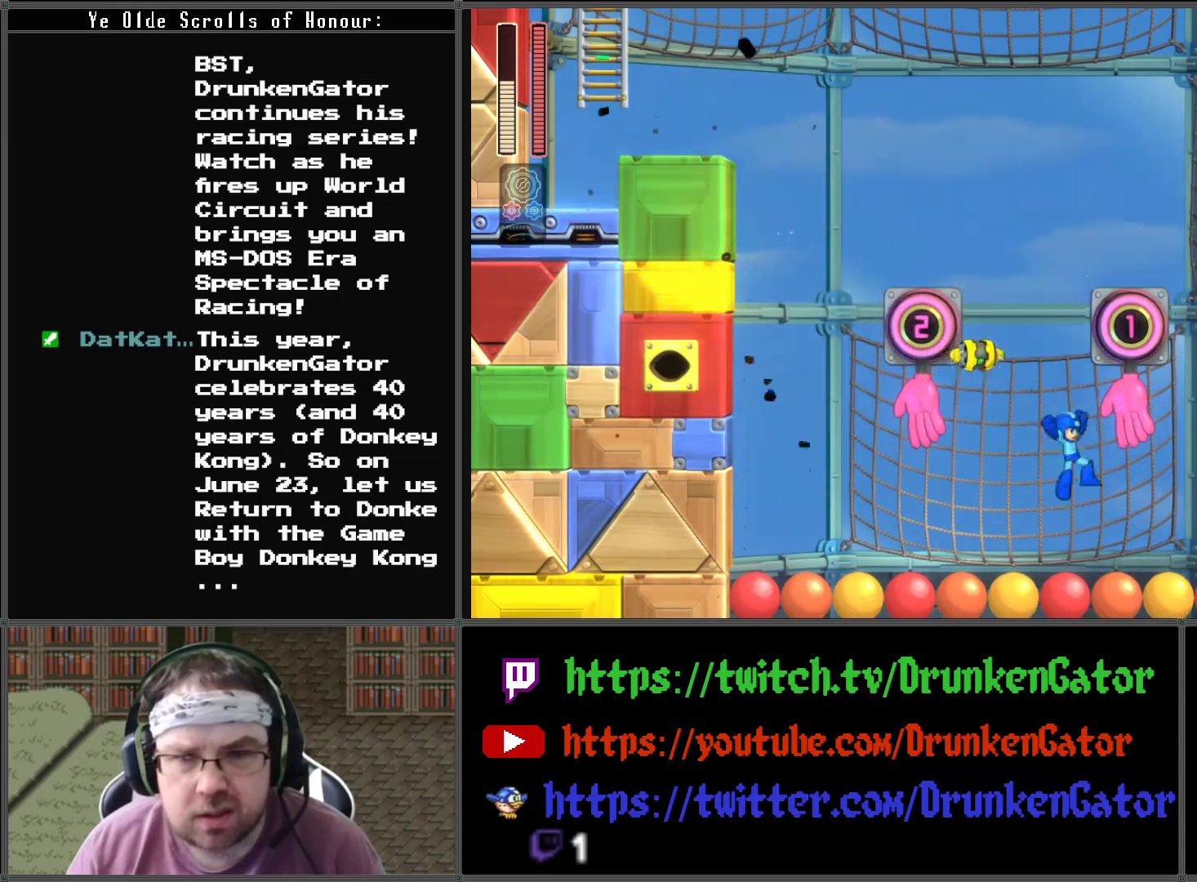
{"buttons": ["DPAD_RIGHT"], "left_stick": "center", "right_stick": "center", "events": []}
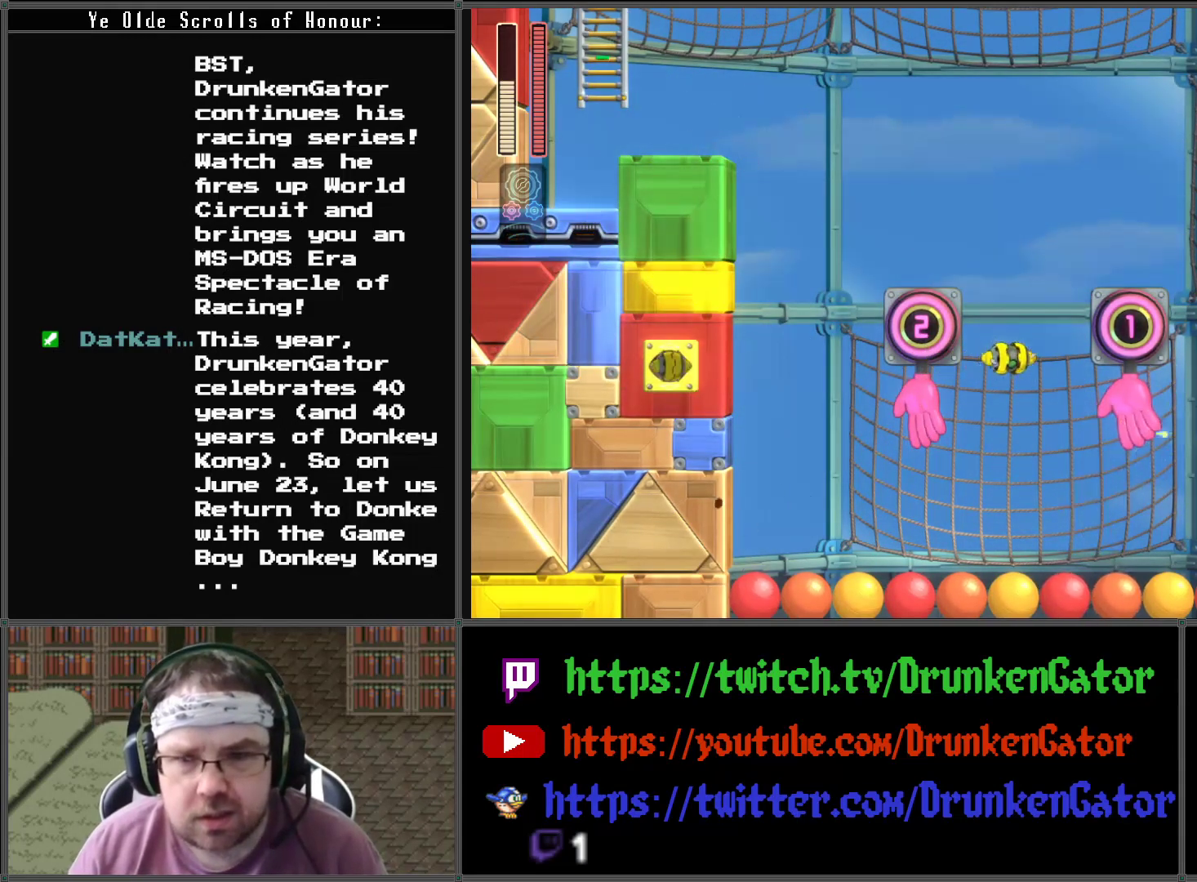
{"buttons": ["A", "DPAD_RIGHT"], "left_stick": "center", "right_stick": "center", "events": [[67, "DPAD_RIGHT", "up"], [100, "A", "down"], [467, "DPAD_RIGHT", "down"]]}
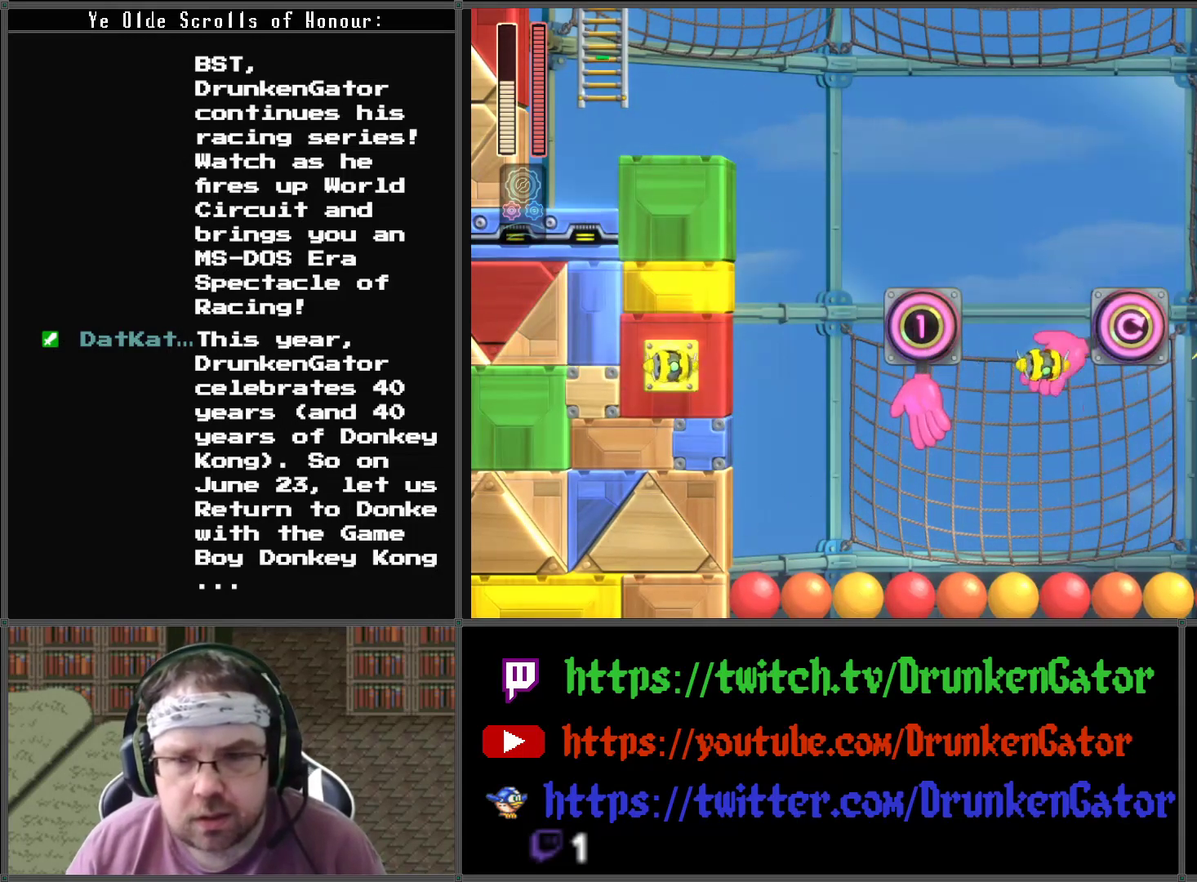
{"buttons": [], "left_stick": "center", "right_stick": "center", "events": [[200, "A", "up"], [267, "DPAD_LEFT", "down"], [267, "DPAD_RIGHT", "up"], [333, "DPAD_LEFT", "up"], [333, "X", "down"], [467, "X", "up"]]}
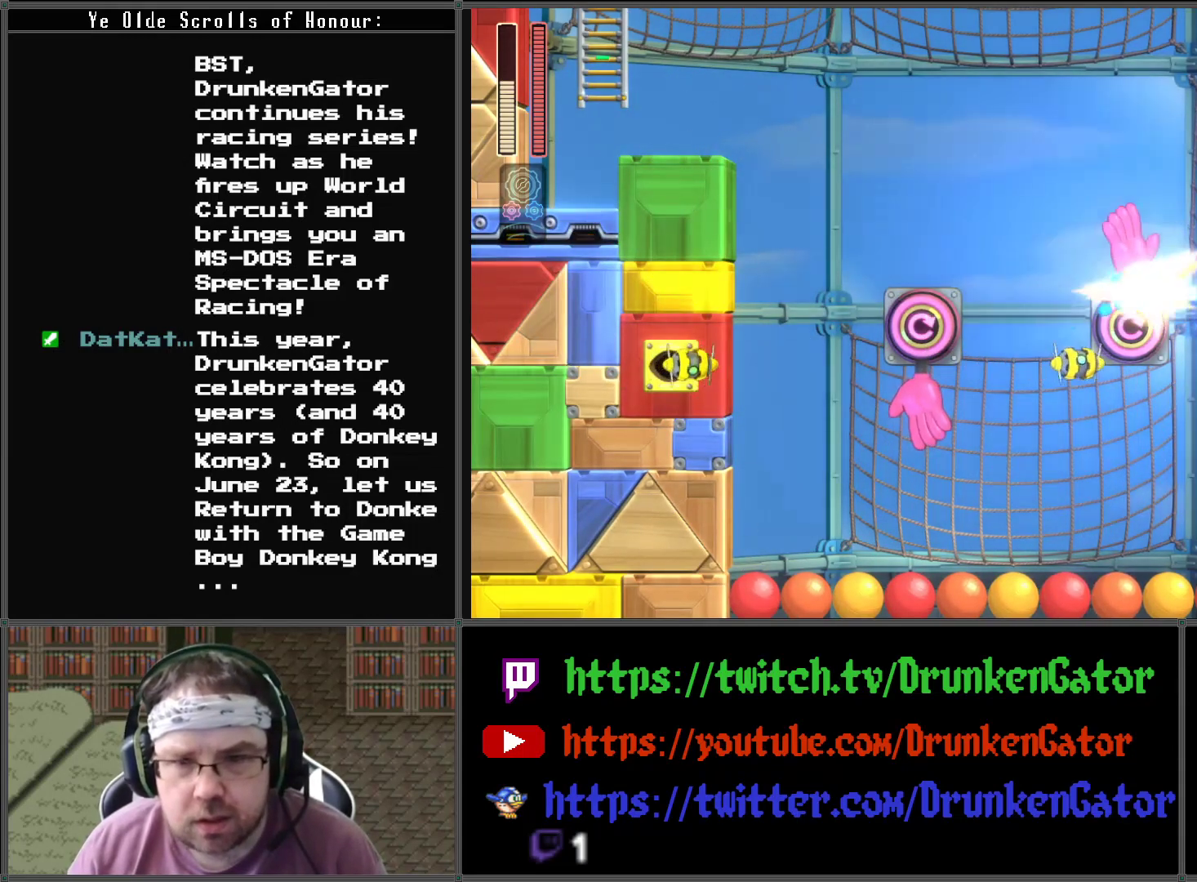
{"buttons": ["X"], "left_stick": "center", "right_stick": "center", "events": [[400, "X", "down"]]}
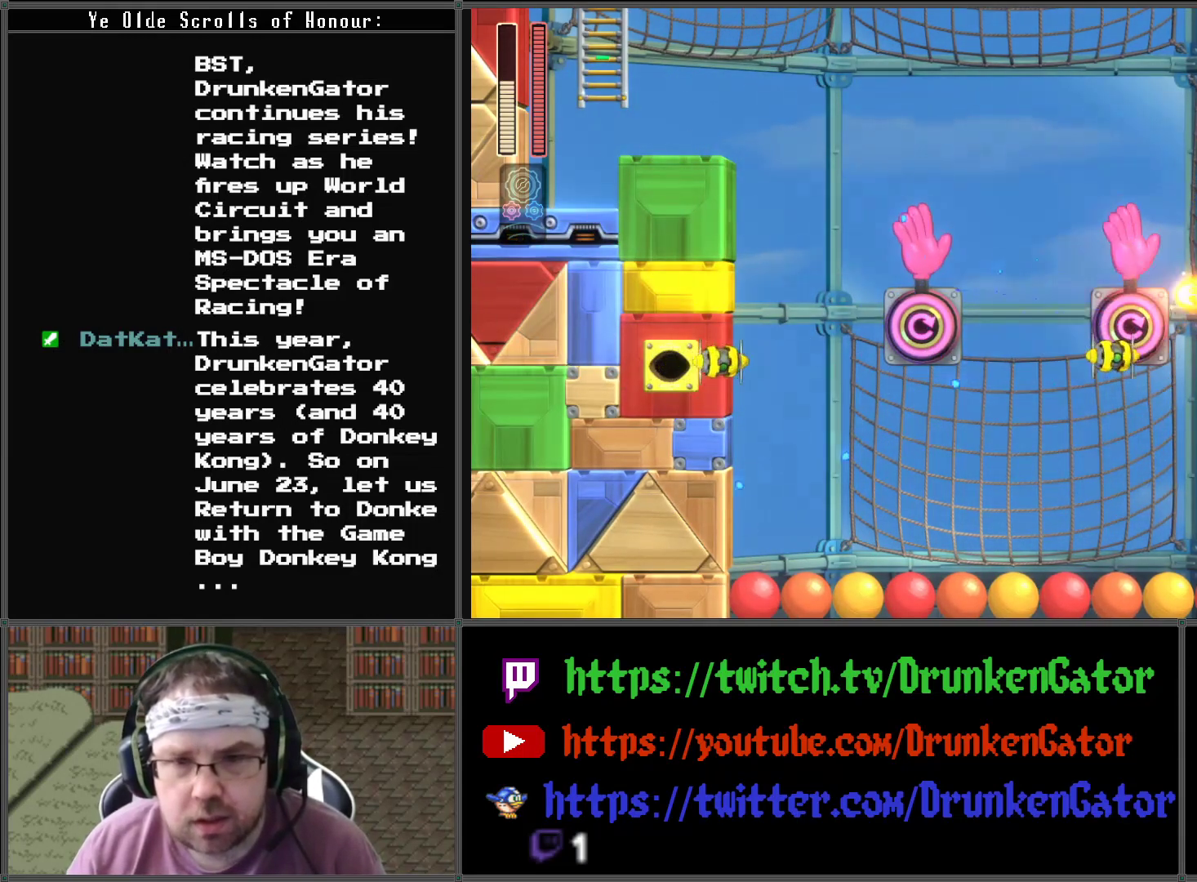
{"buttons": [], "left_stick": "center", "right_stick": "center", "events": [[33, "X", "up"], [167, "A", "down"], [267, "A", "up"]]}
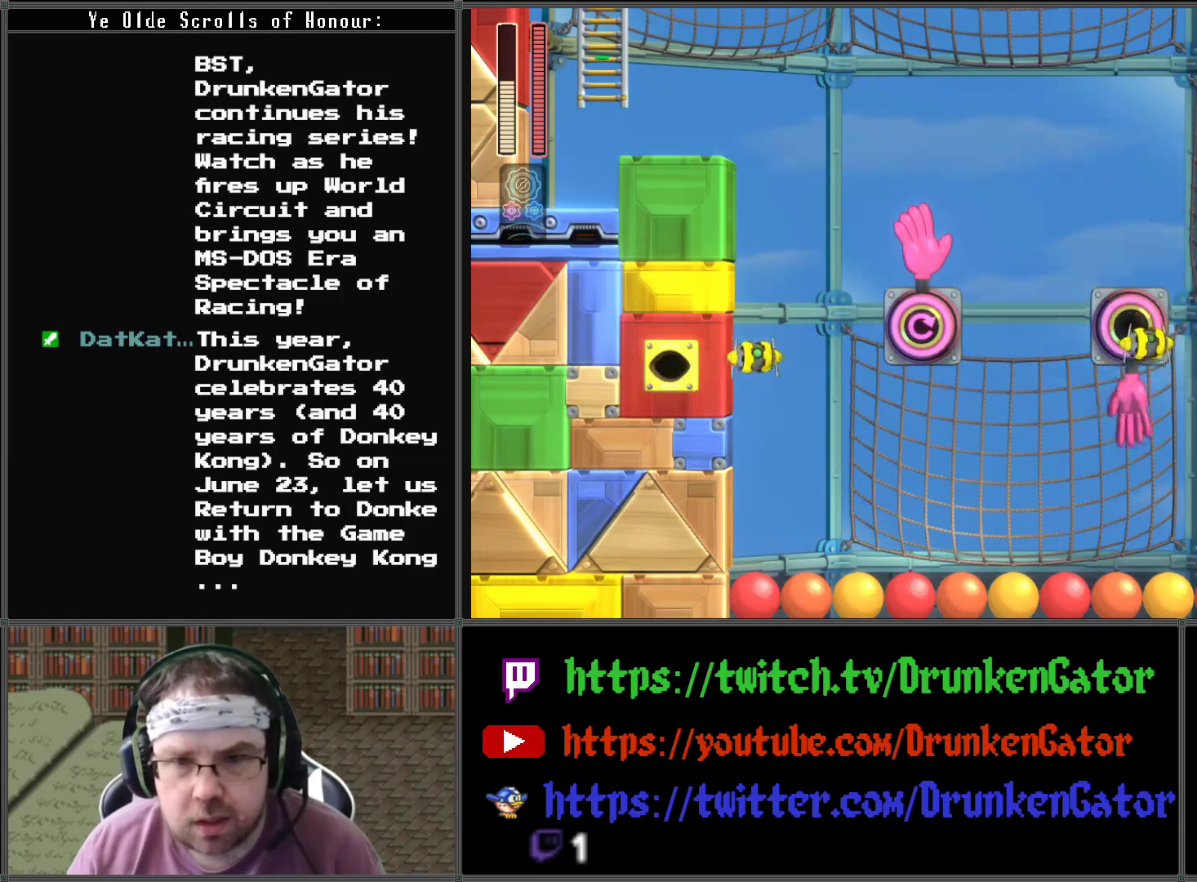
{"buttons": ["A", "DPAD_LEFT"], "left_stick": "center", "right_stick": "center", "events": [[133, "DPAD_LEFT", "down"], [167, "A", "down"]]}
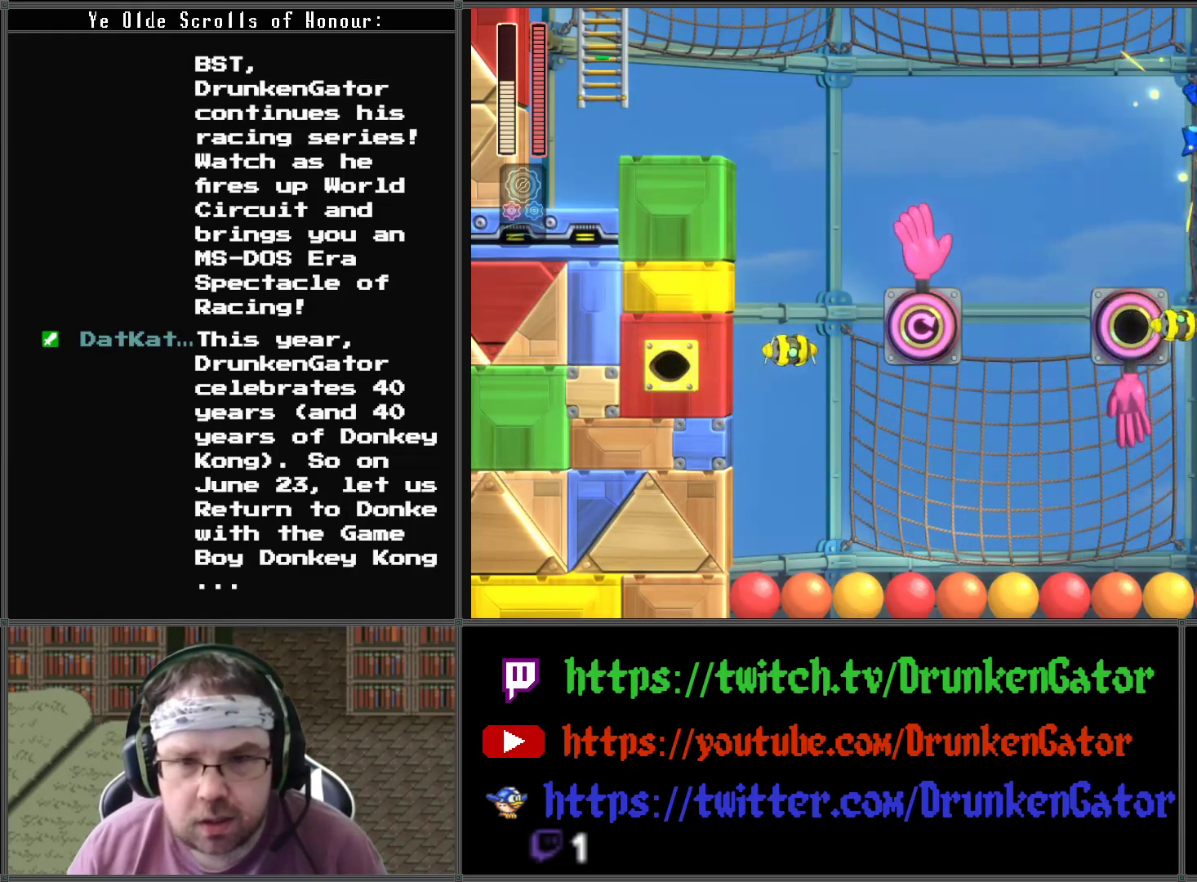
{"buttons": [], "left_stick": "center", "right_stick": "center", "events": [[100, "A", "up"], [267, "X", "down"], [333, "DPAD_LEFT", "up"], [400, "X", "up"]]}
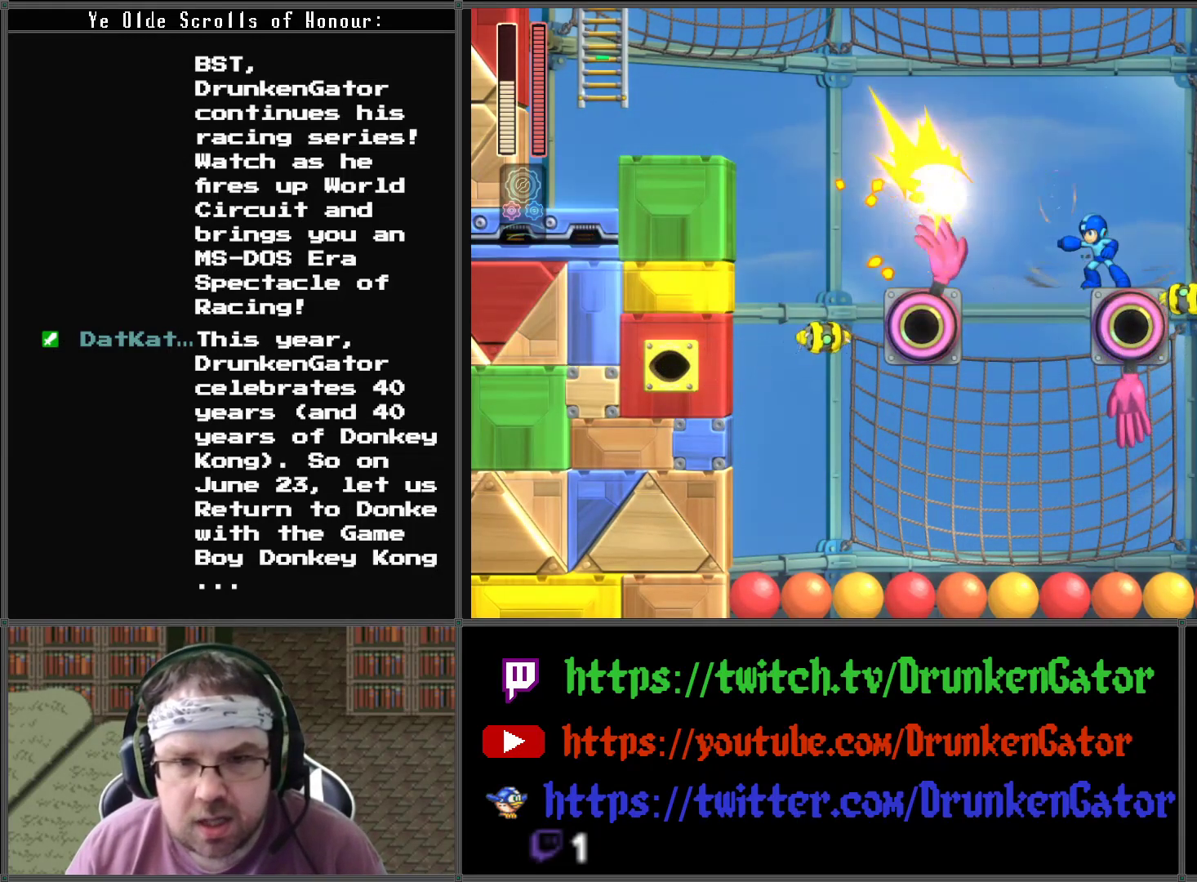
{"buttons": ["DPAD_LEFT"], "left_stick": "center", "right_stick": "center", "events": [[67, "A", "down"], [100, "DPAD_LEFT", "down"], [233, "A", "up"]]}
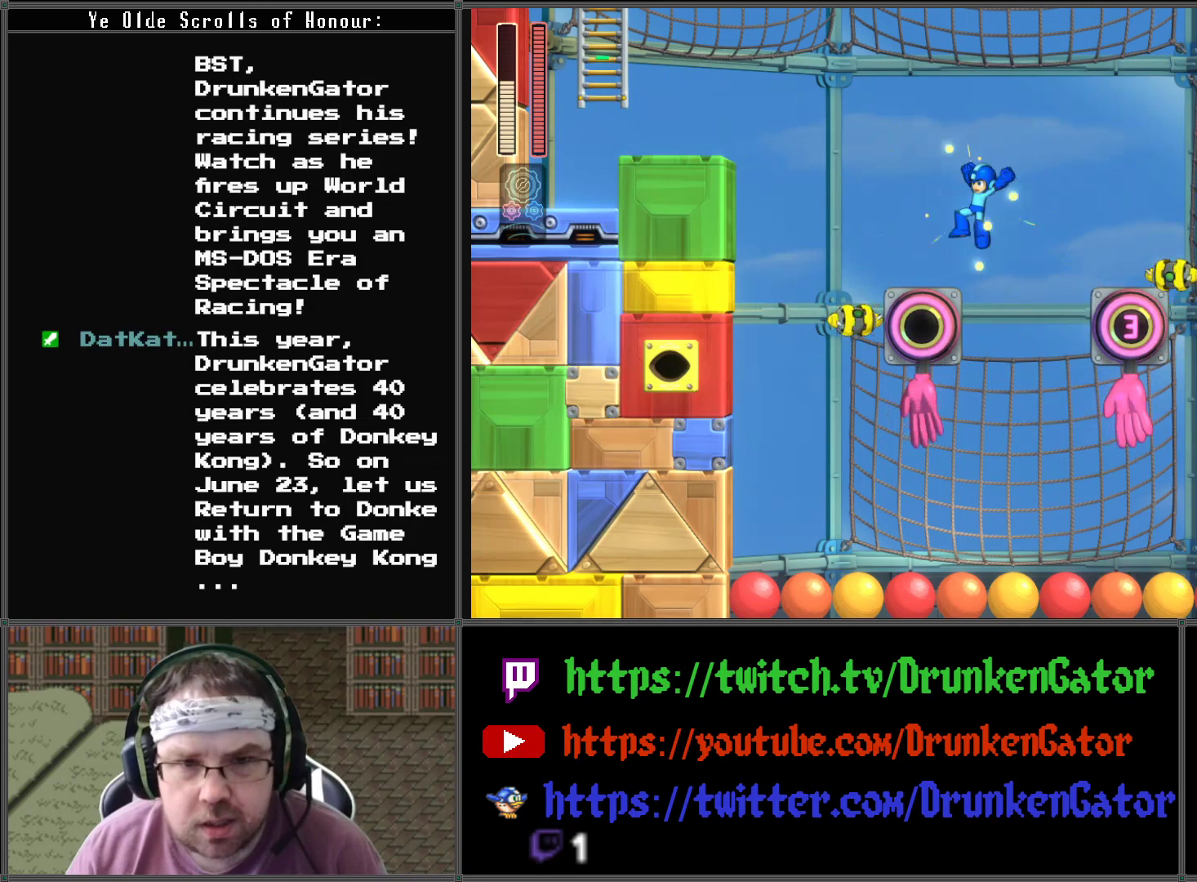
{"buttons": ["A", "DPAD_LEFT"], "left_stick": "center", "right_stick": "center", "events": [[200, "A", "down"]]}
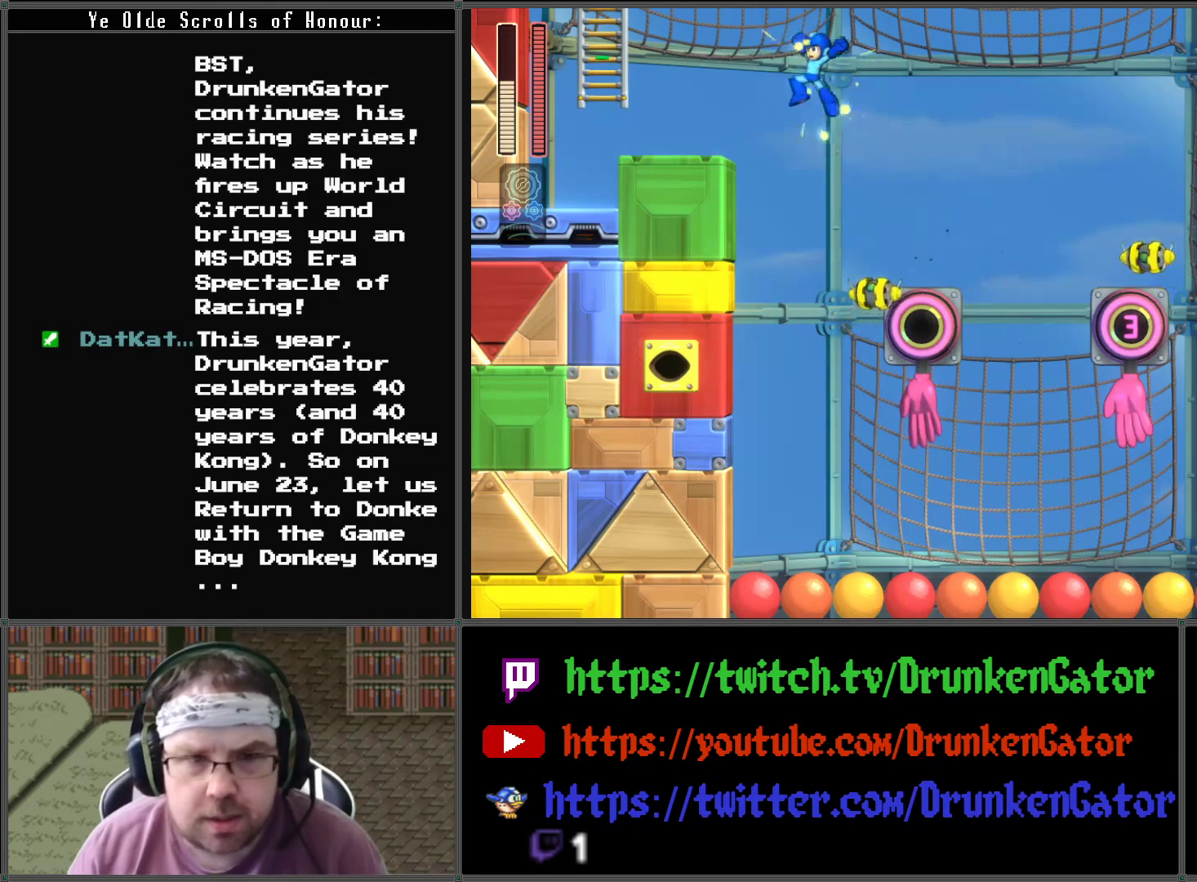
{"buttons": ["DPAD_LEFT"], "left_stick": "center", "right_stick": "center", "events": [[500, "A", "up"]]}
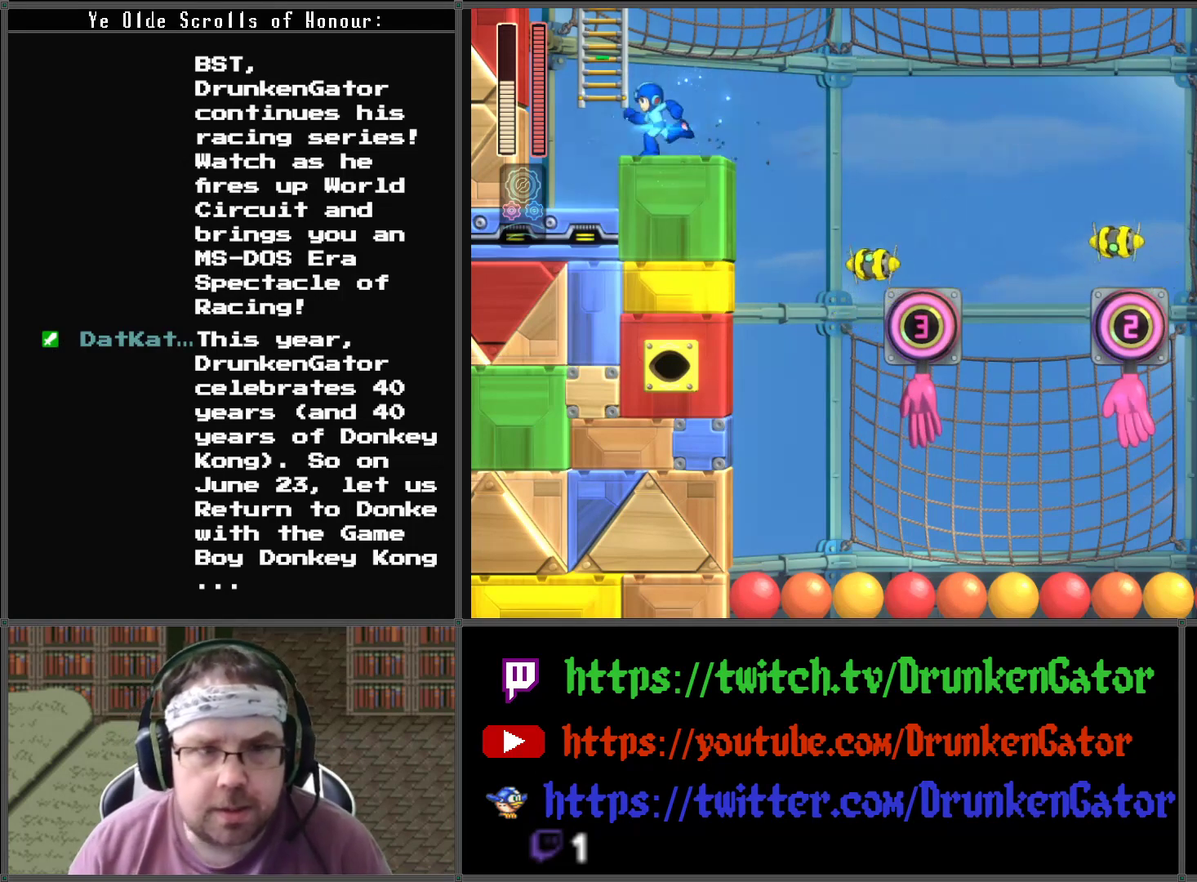
{"buttons": ["DPAD_UP"], "left_stick": "center", "right_stick": "center", "events": [[100, "A", "down"], [133, "DPAD_LEFT", "up"], [233, "DPAD_UP", "down"], [400, "A", "up"]]}
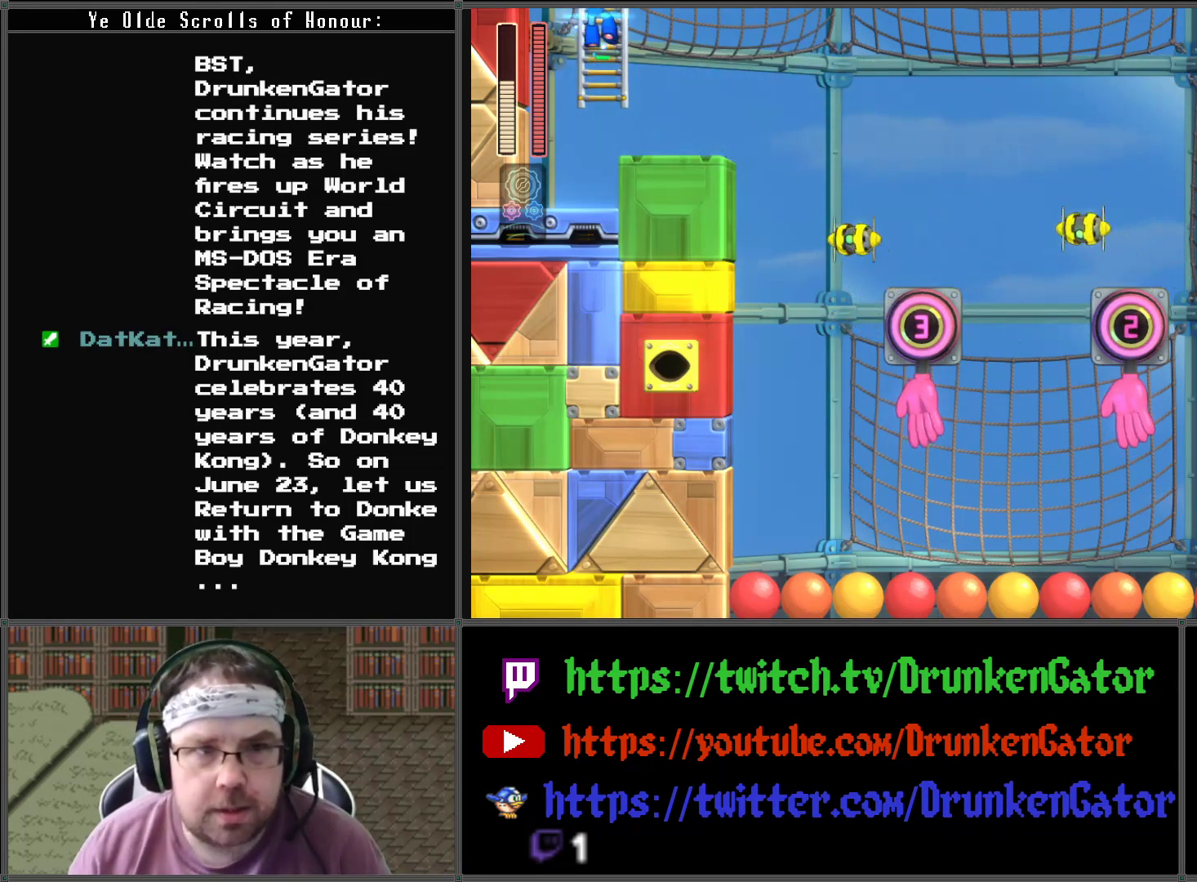
{"buttons": ["DPAD_UP"], "left_stick": "center", "right_stick": "center", "events": []}
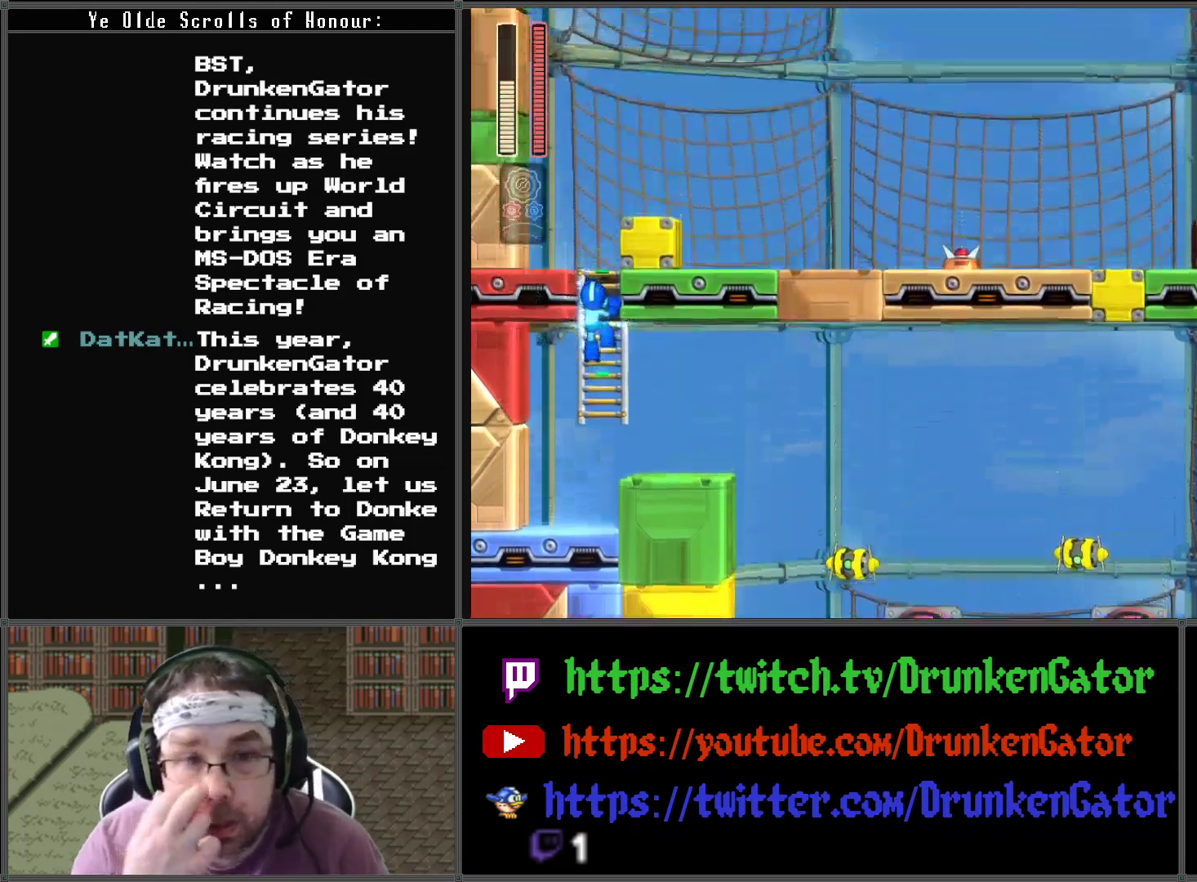
{"buttons": ["DPAD_UP"], "left_stick": "center", "right_stick": "center", "events": []}
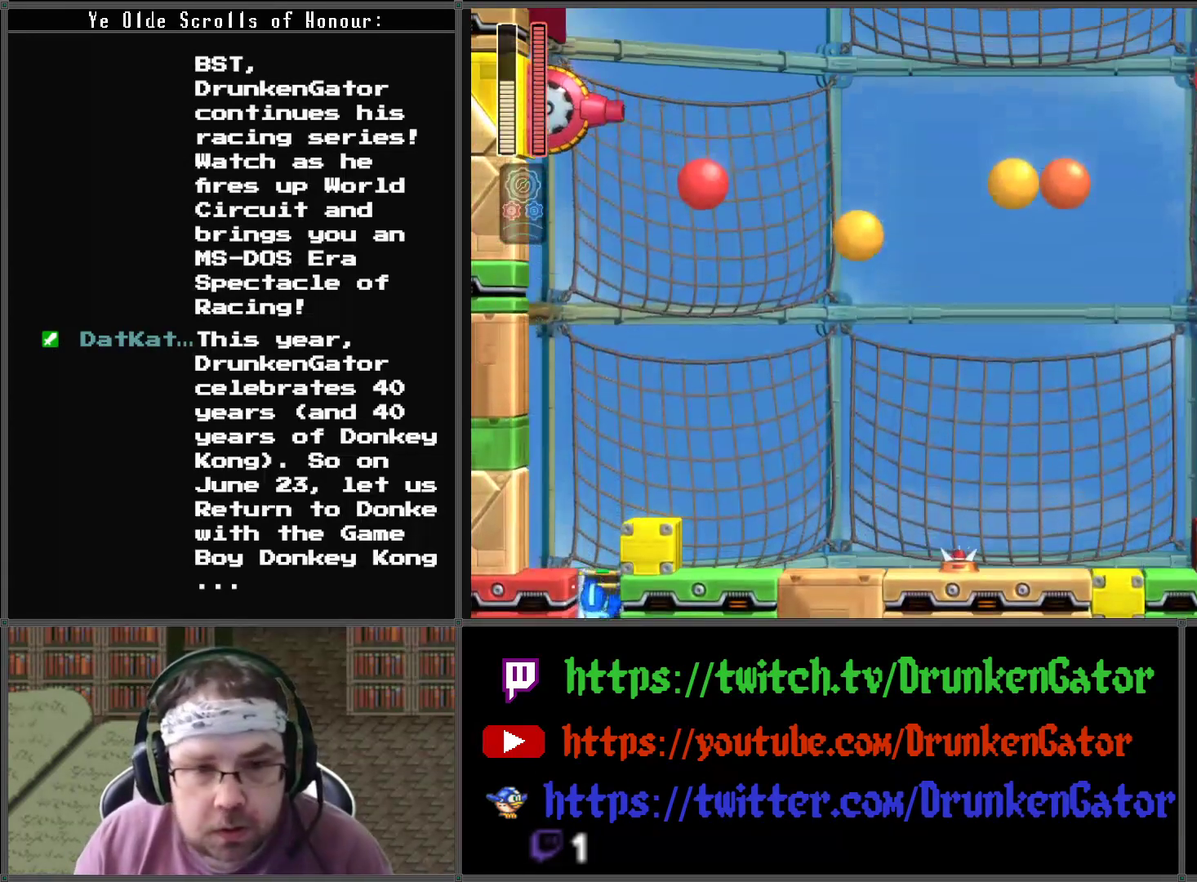
{"buttons": ["DPAD_UP"], "left_stick": "center", "right_stick": "center", "events": []}
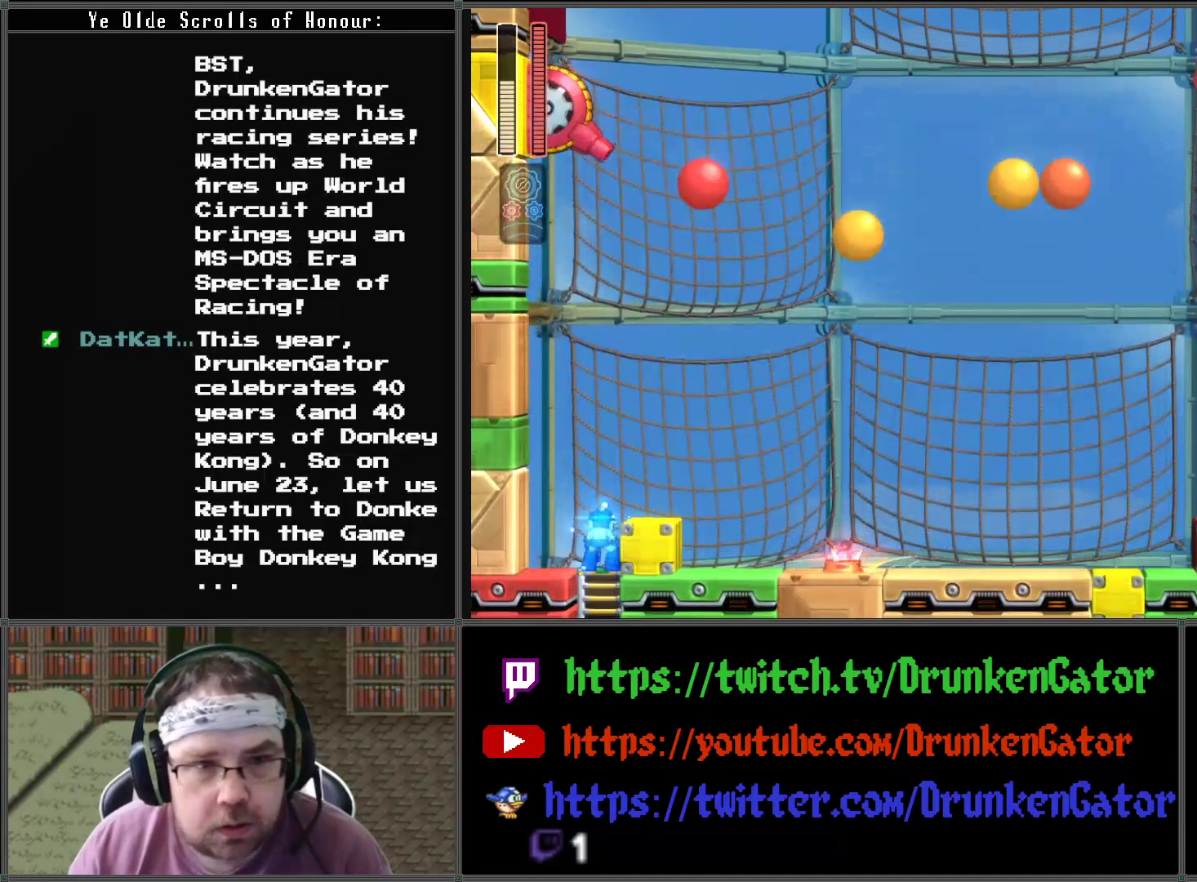
{"buttons": [], "left_stick": "center", "right_stick": "center", "events": [[33, "DPAD_UP", "up"], [267, "DPAD_RIGHT", "down"], [367, "DPAD_RIGHT", "up"], [367, "X", "down"], [500, "X", "up"]]}
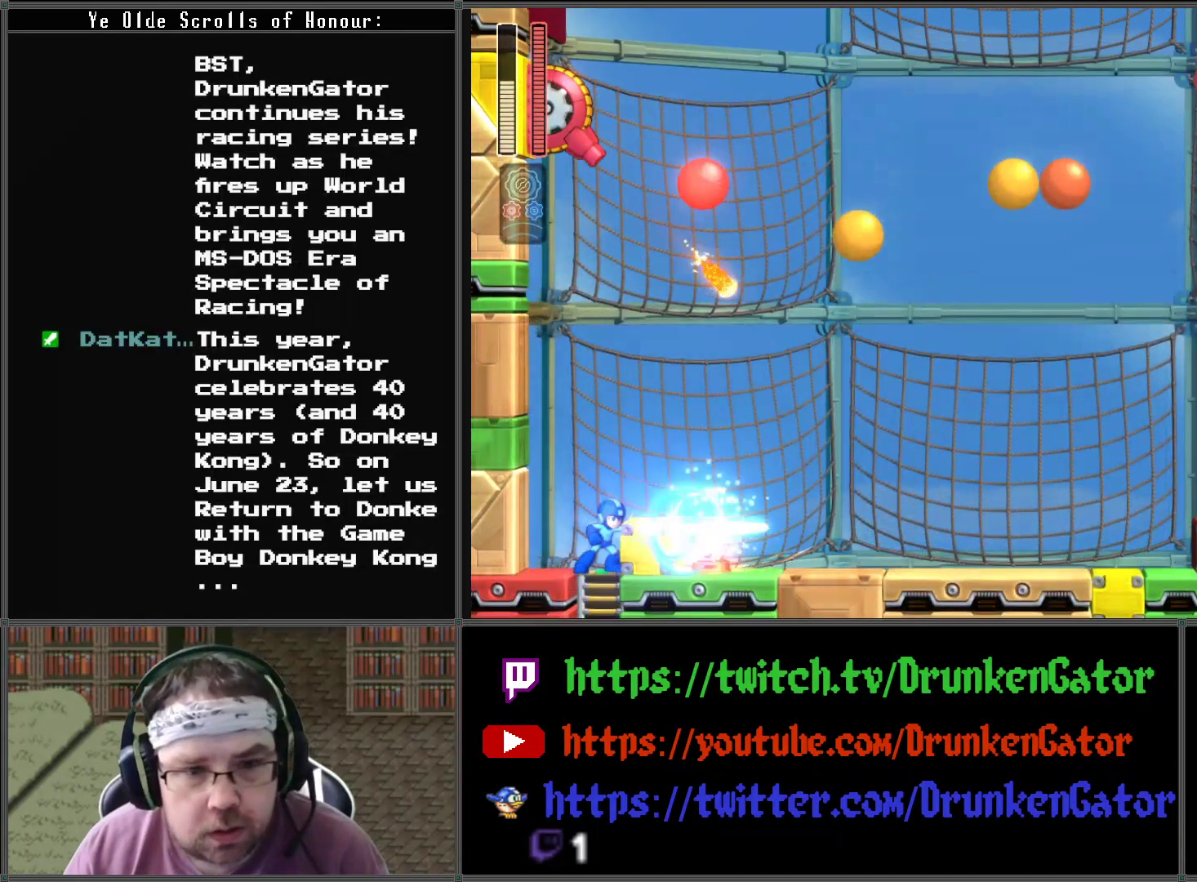
{"buttons": [], "left_stick": "center", "right_stick": "center", "events": []}
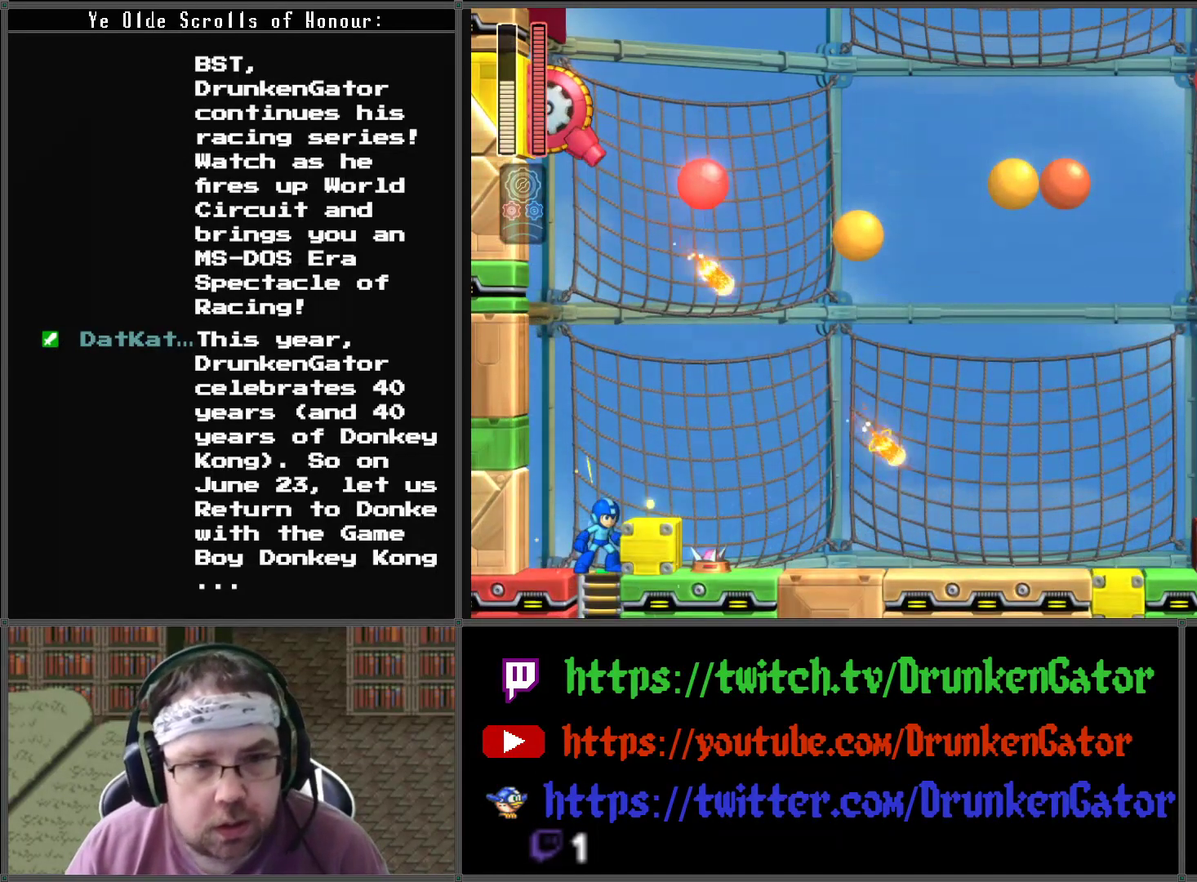
{"buttons": [], "left_stick": "center", "right_stick": "center", "events": []}
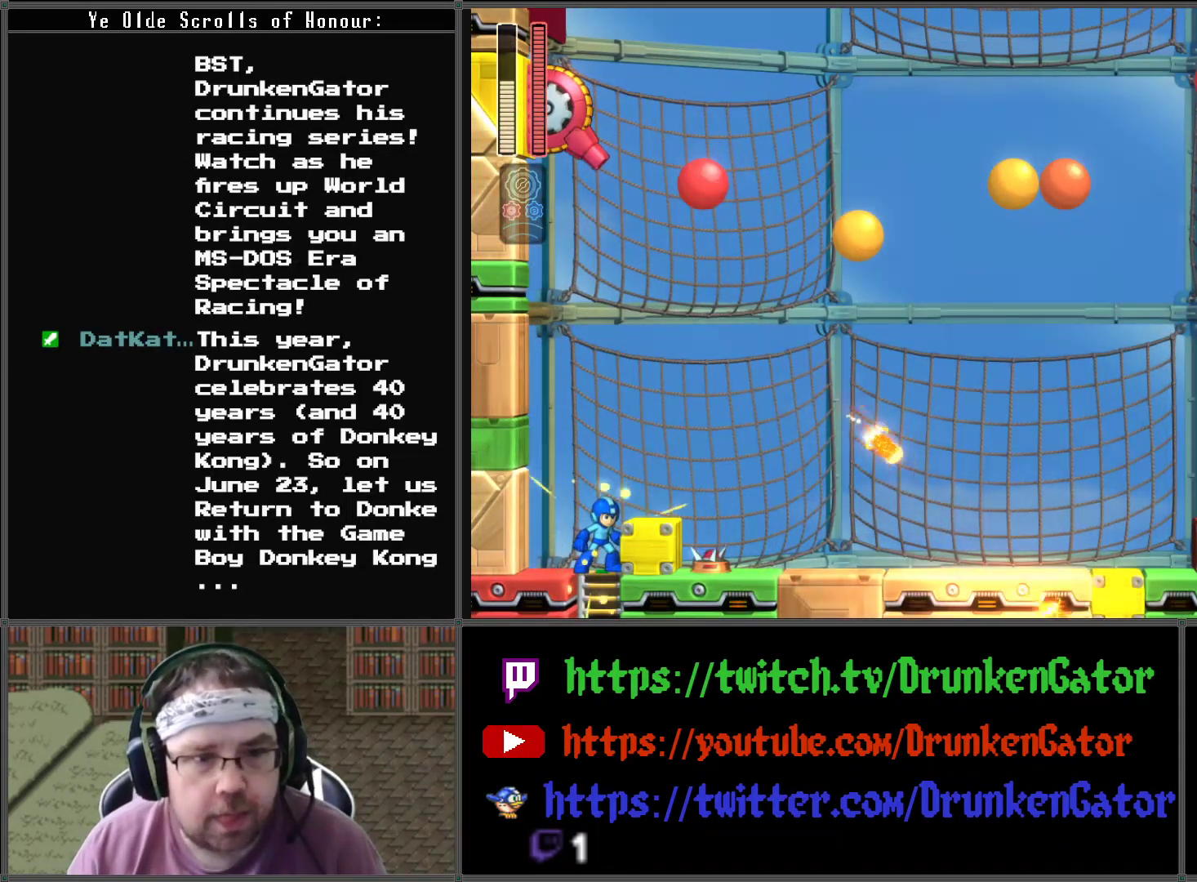
{"buttons": ["DPAD_RIGHT"], "left_stick": "center", "right_stick": "center", "events": [[133, "DPAD_LEFT", "down"], [333, "DPAD_LEFT", "up"], [500, "DPAD_RIGHT", "down"]]}